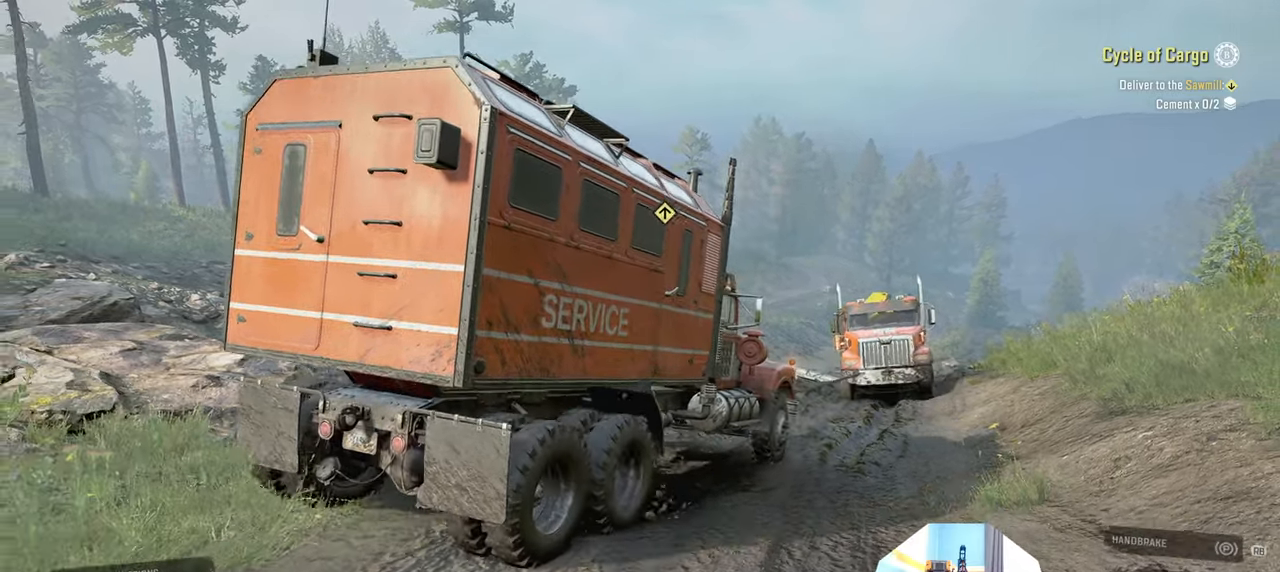
Gameplay with a controller (Xbox layout); each line is a JSON object with the inputs held at the frame after it. "events" lists button and stick changes between this image and that frame as [ms after this image, input, new state], when the widget could be followed in between.
{"buttons": ["Y", "R2"], "left_stick": "center", "right_stick": "center", "events": []}
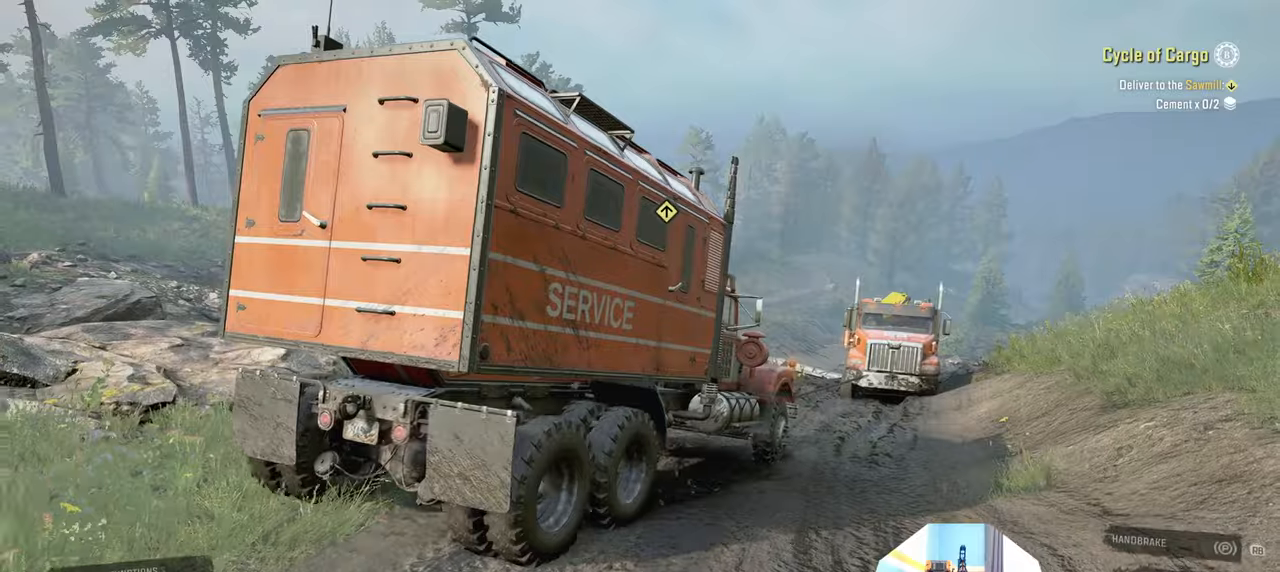
{"buttons": ["Y", "R2"], "left_stick": "center", "right_stick": "center", "events": []}
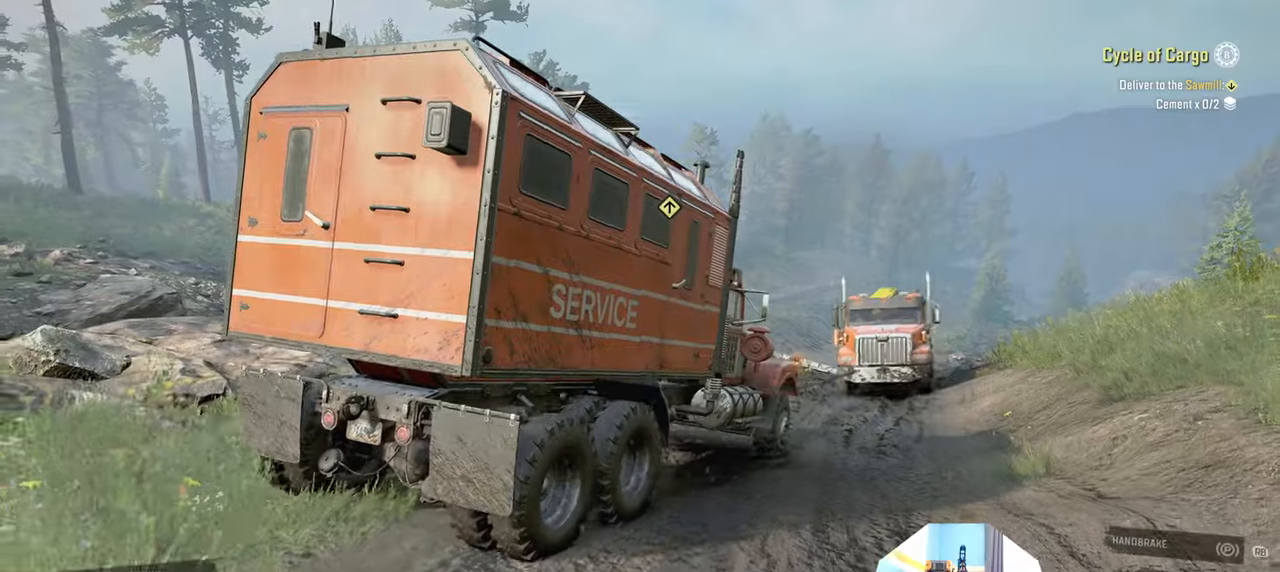
{"buttons": ["Y", "R2"], "left_stick": "center", "right_stick": "center", "events": []}
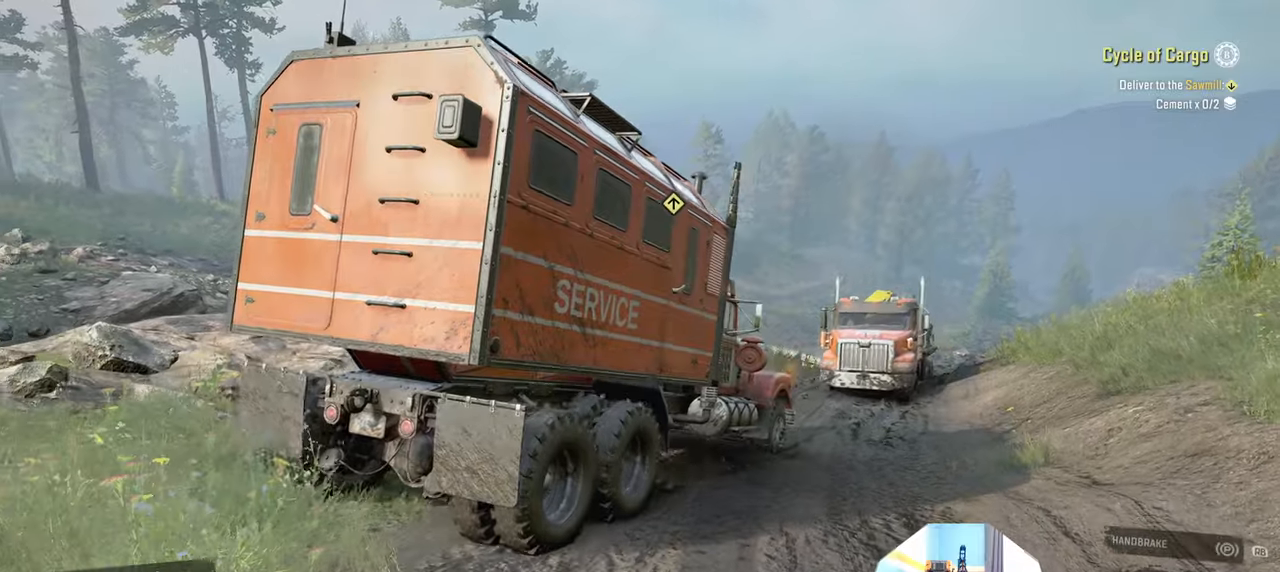
{"buttons": ["Y", "R2"], "left_stick": "right", "right_stick": "center", "events": [[467, "left_stick", "right"]]}
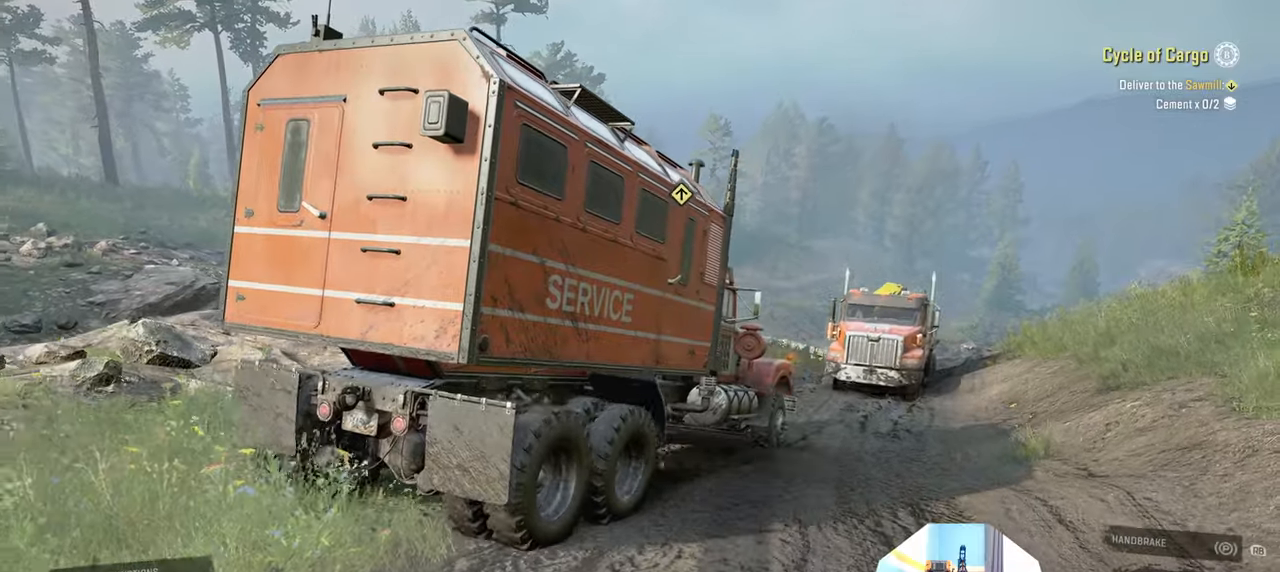
{"buttons": ["Y", "R2"], "left_stick": "center", "right_stick": "center", "events": [[500, "left_stick", "center"]]}
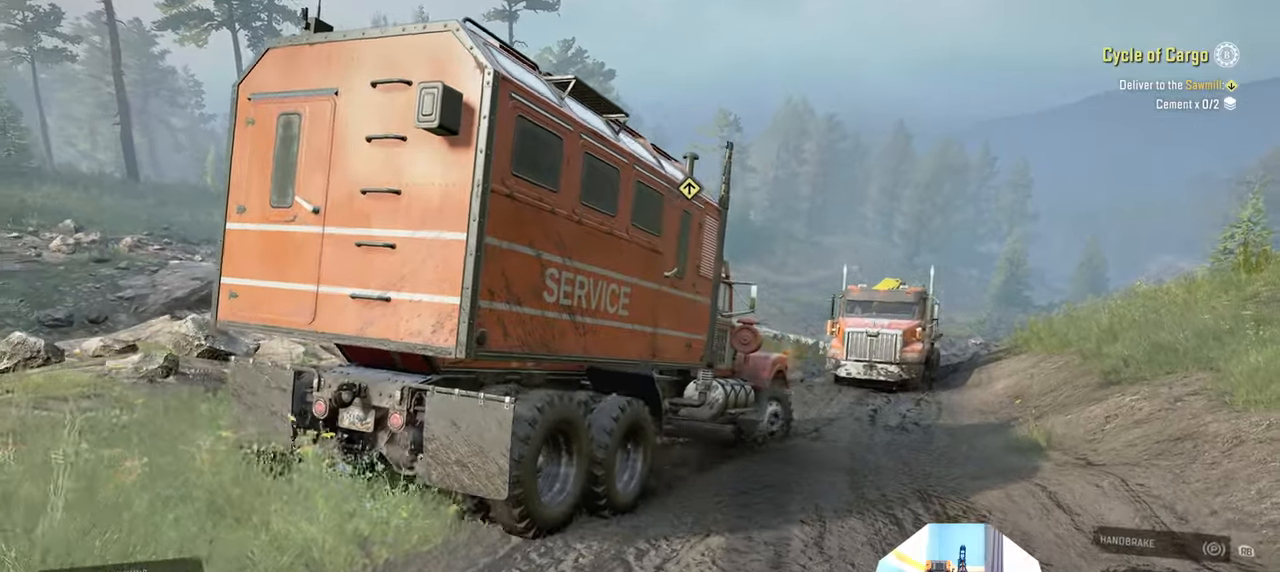
{"buttons": ["Y", "R2"], "left_stick": "center", "right_stick": "center", "events": []}
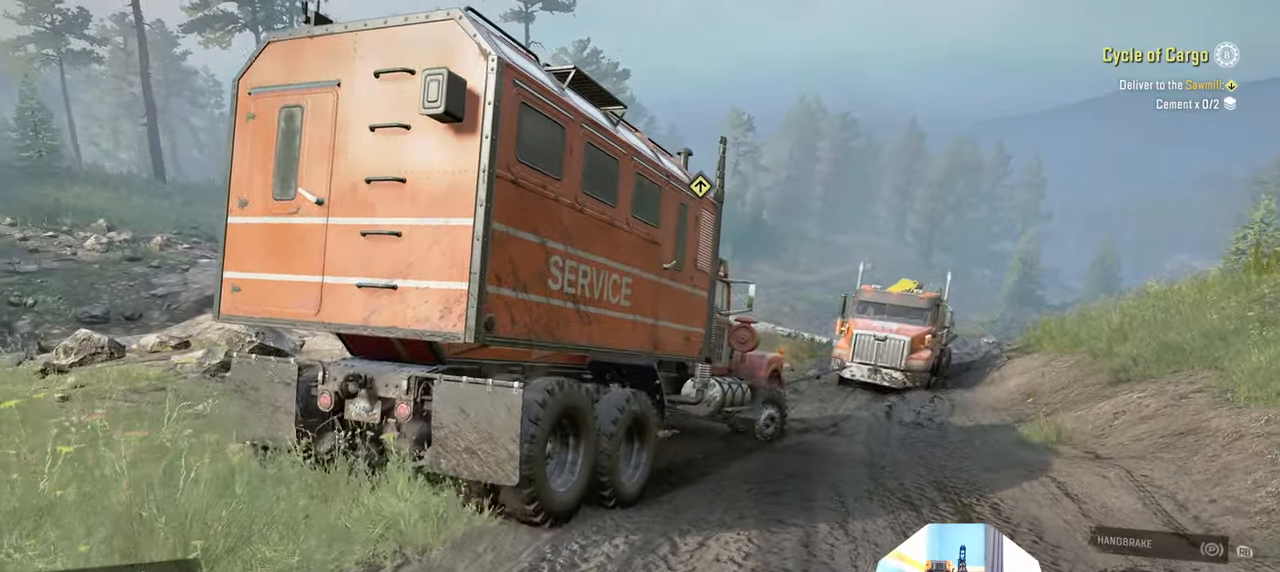
{"buttons": ["Y", "R2"], "left_stick": "center", "right_stick": "center", "events": []}
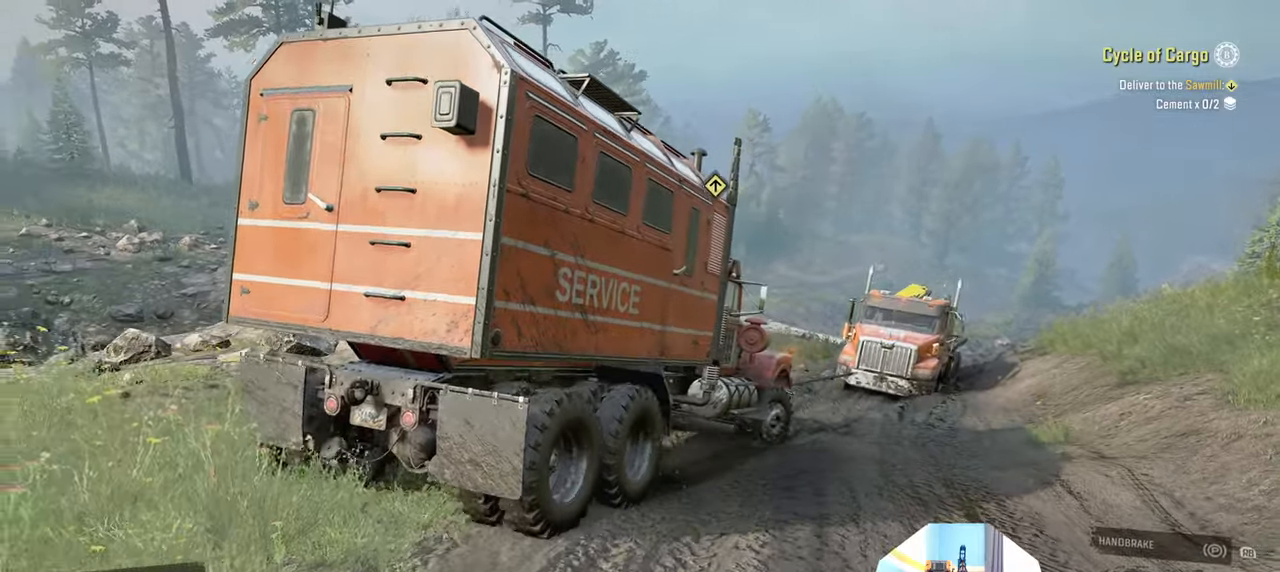
{"buttons": ["Y", "R2"], "left_stick": "center", "right_stick": "center", "events": [[167, "left_stick", "right"], [334, "left_stick", "center"]]}
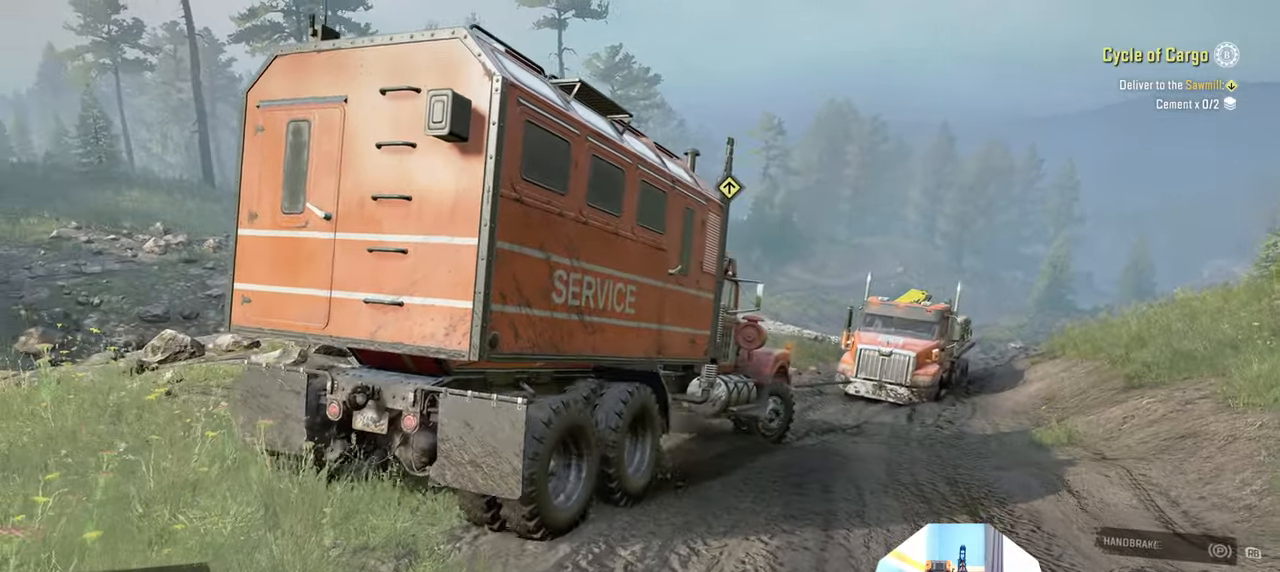
{"buttons": ["Y", "R2"], "left_stick": "center", "right_stick": "center", "events": []}
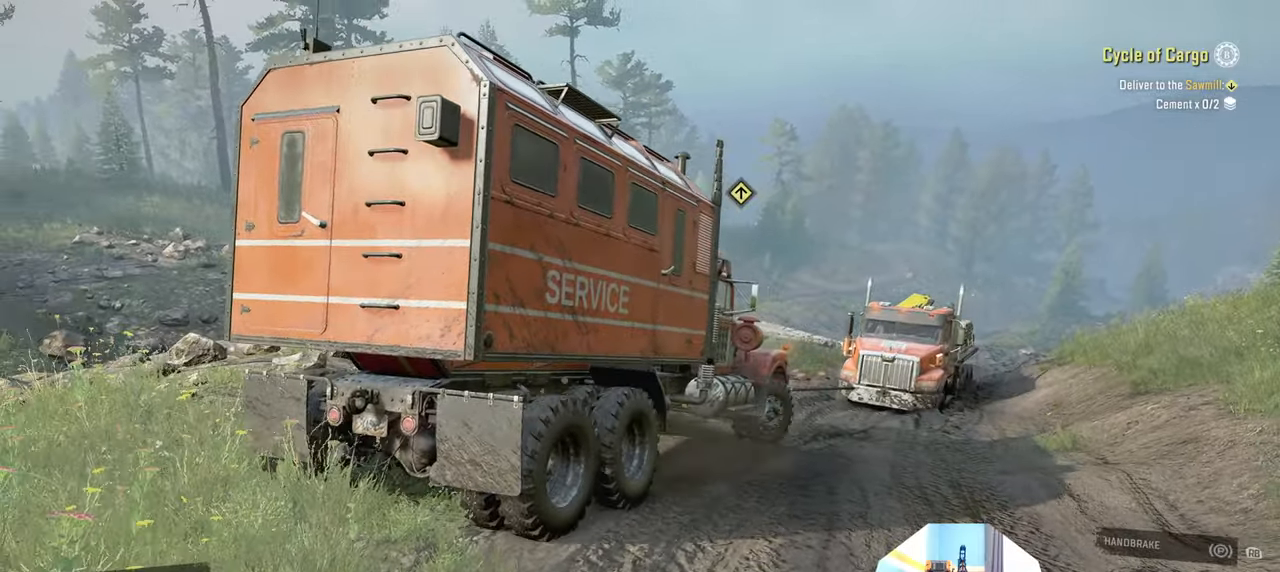
{"buttons": ["Y", "R2"], "left_stick": "center", "right_stick": "center", "events": [[300, "Y", "up"], [367, "Y", "down"]]}
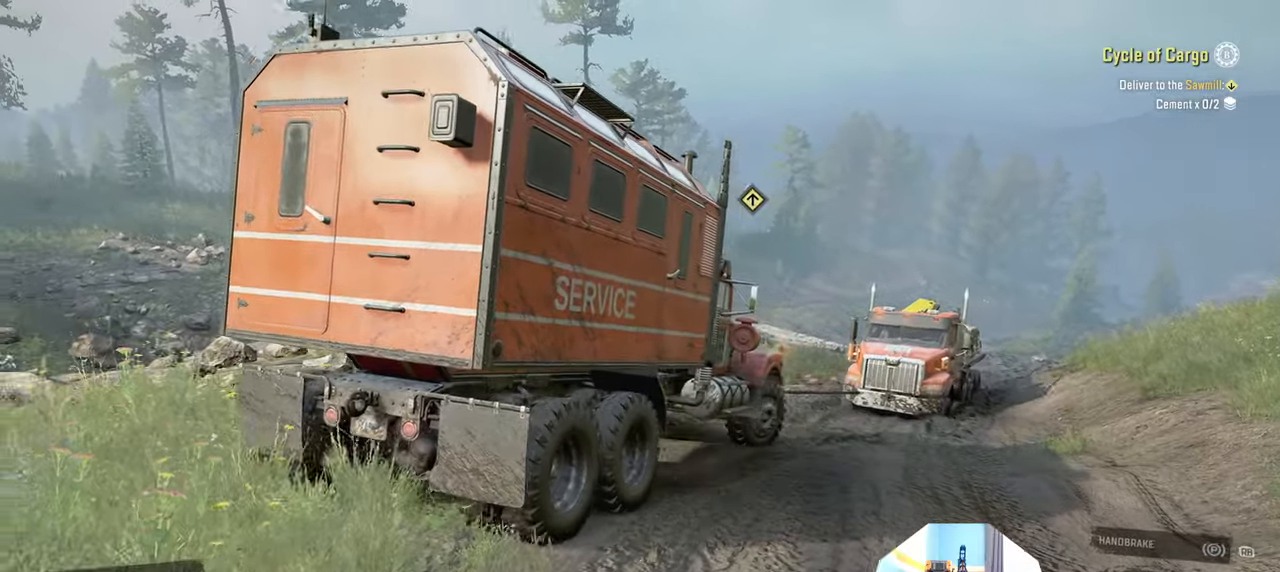
{"buttons": ["R2"], "left_stick": "center", "right_stick": "center", "events": [[100, "Y", "up"], [167, "left_stick", "left"], [467, "left_stick", "center"]]}
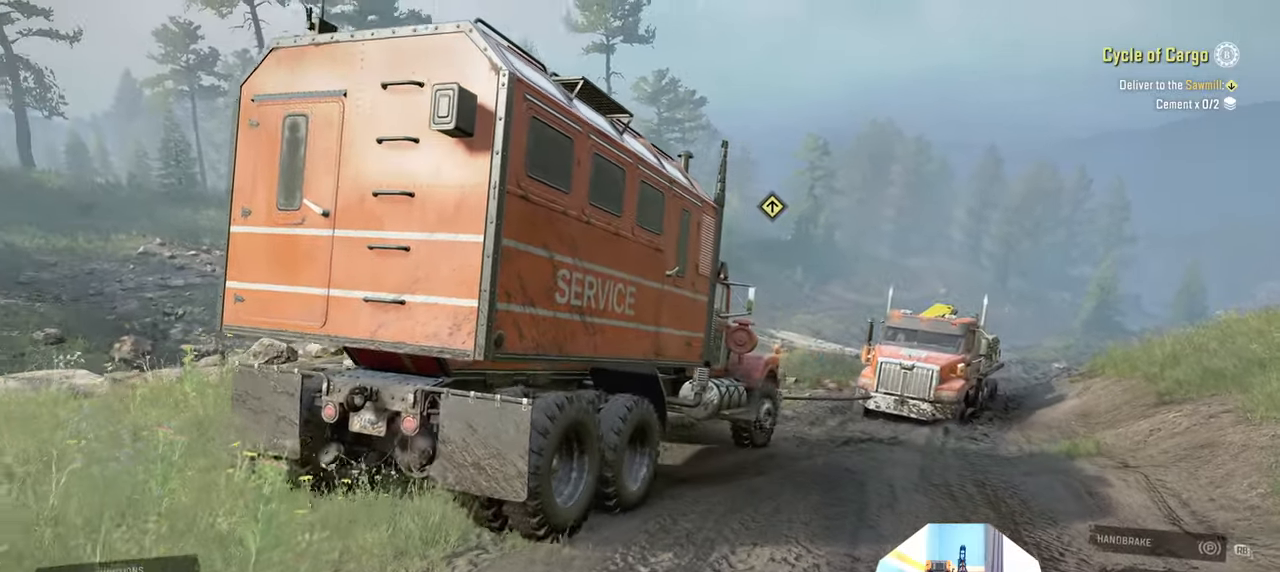
{"buttons": ["R2"], "left_stick": "center", "right_stick": "center", "events": [[200, "left_stick", "up-left"], [334, "left_stick", "center"]]}
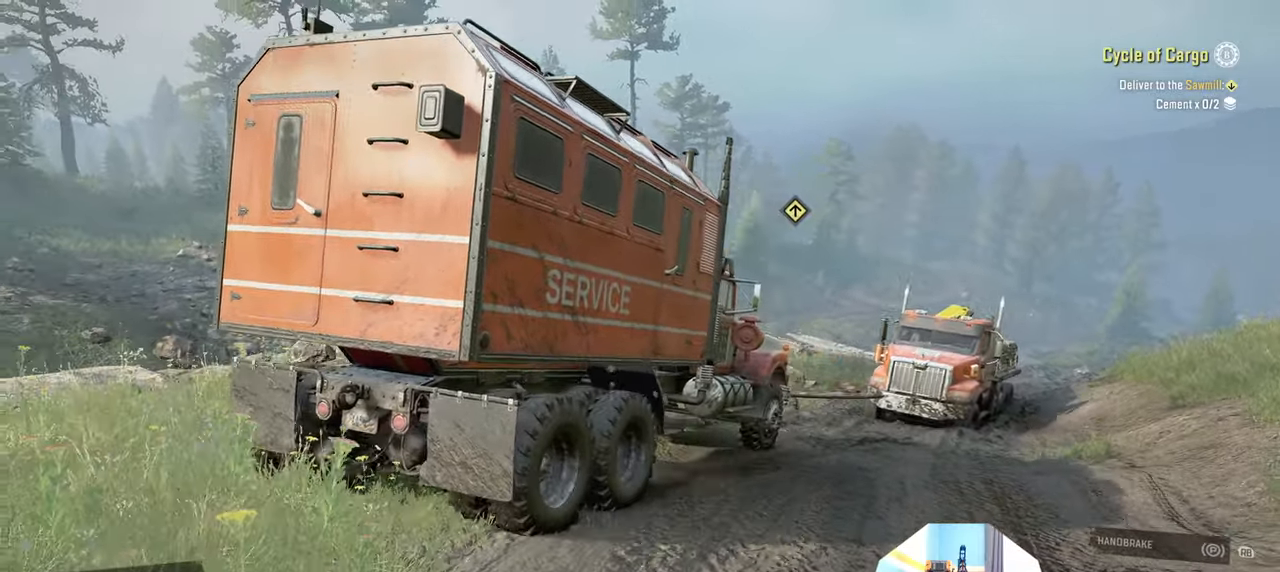
{"buttons": ["R2"], "left_stick": "center", "right_stick": "center", "events": []}
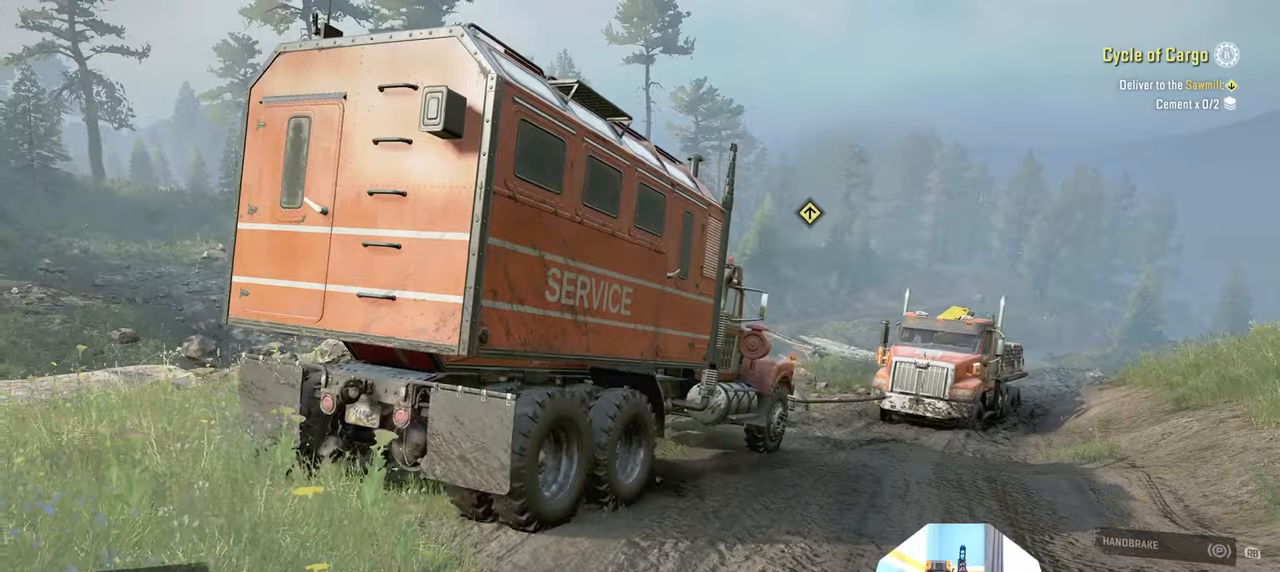
{"buttons": ["R2"], "left_stick": "center", "right_stick": "center", "events": []}
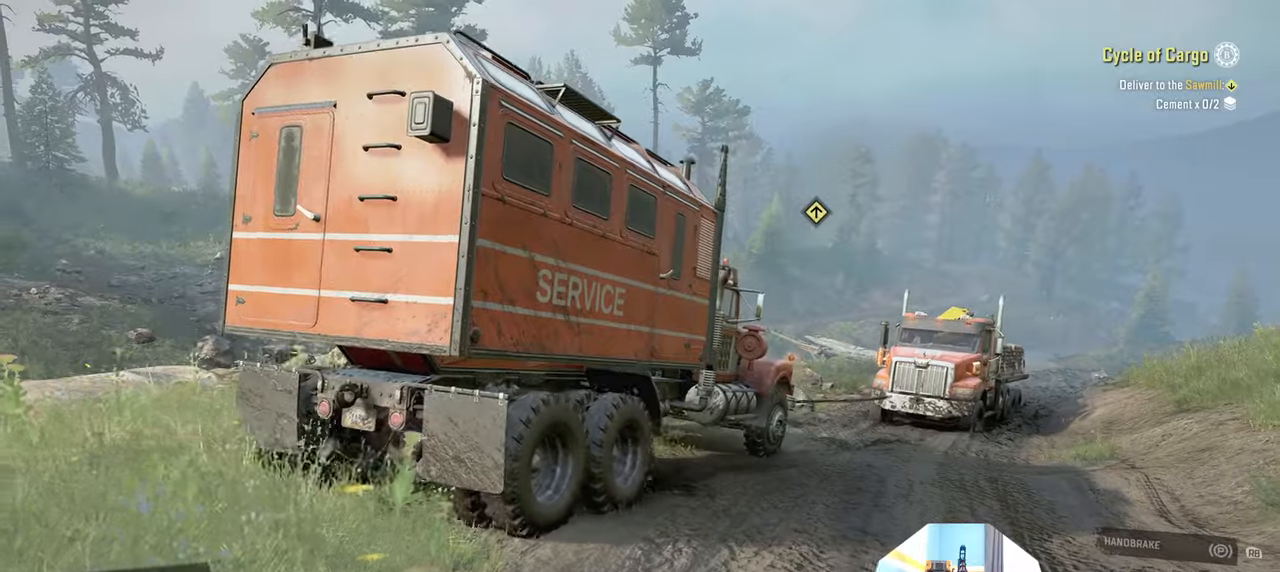
{"buttons": ["R2"], "left_stick": "center", "right_stick": "center", "events": []}
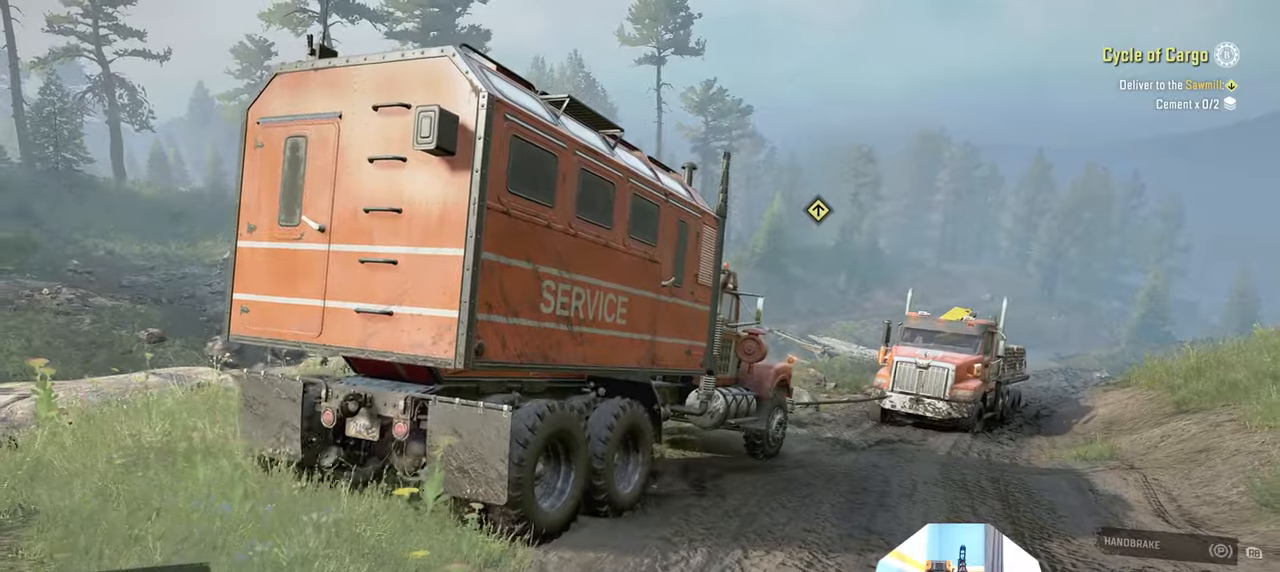
{"buttons": ["R2"], "left_stick": "center", "right_stick": "center", "events": []}
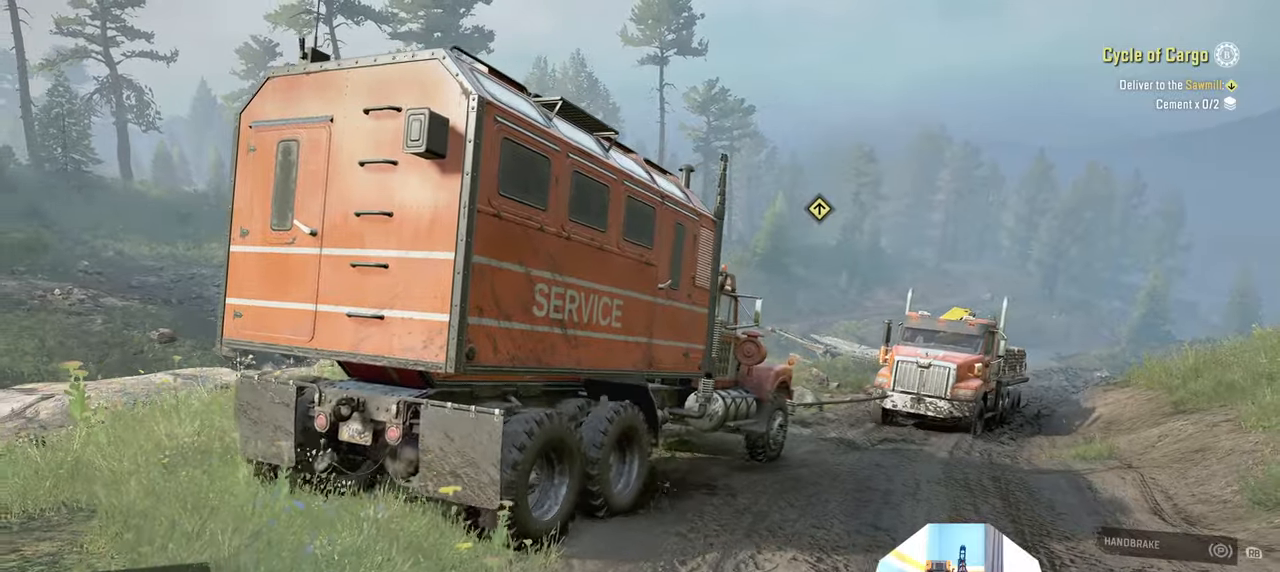
{"buttons": ["R2"], "left_stick": "center", "right_stick": "down-left", "events": [[467, "right_stick", "down-left"]]}
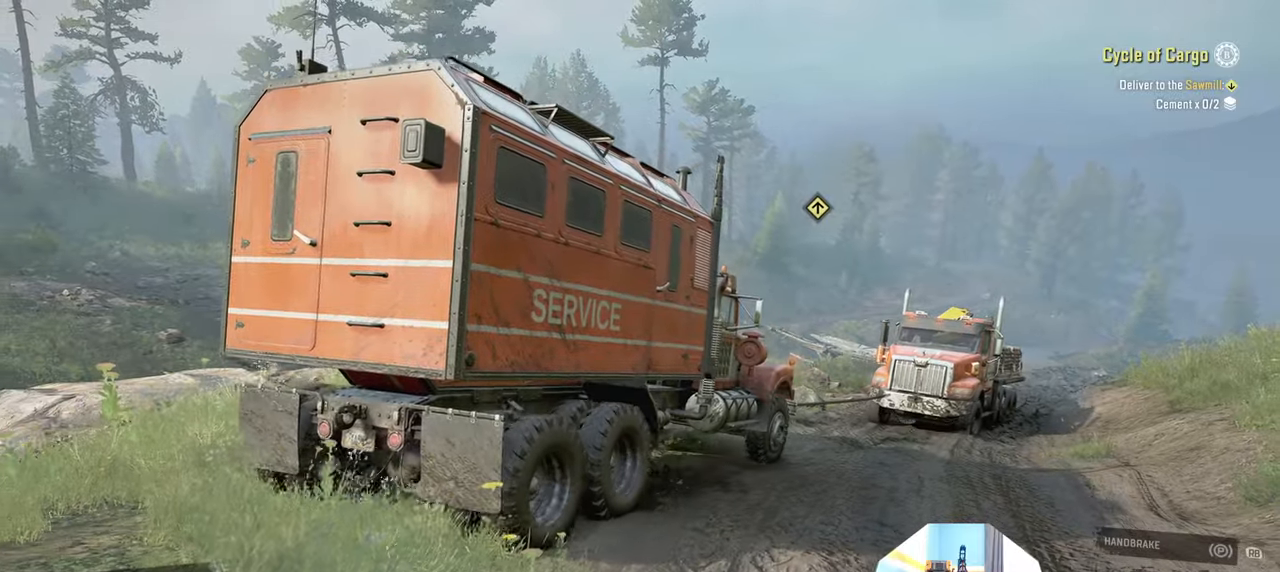
{"buttons": ["R2"], "left_stick": "center", "right_stick": "down-left", "events": []}
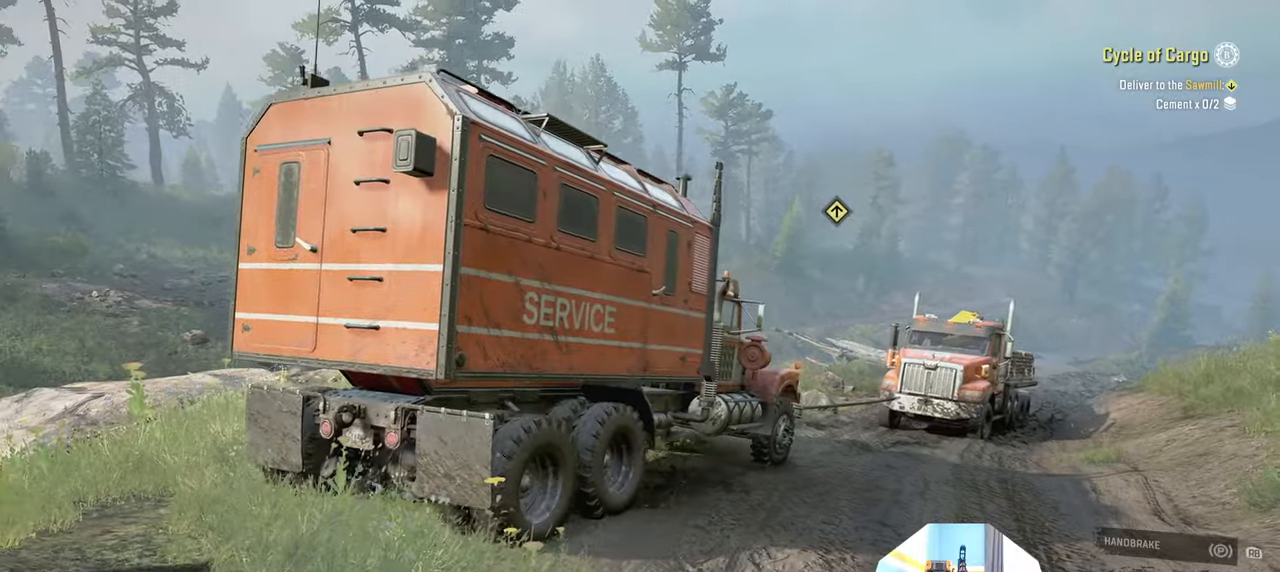
{"buttons": ["Y", "R2"], "left_stick": "center", "right_stick": "center", "events": [[300, "right_stick", "center"], [500, "Y", "down"]]}
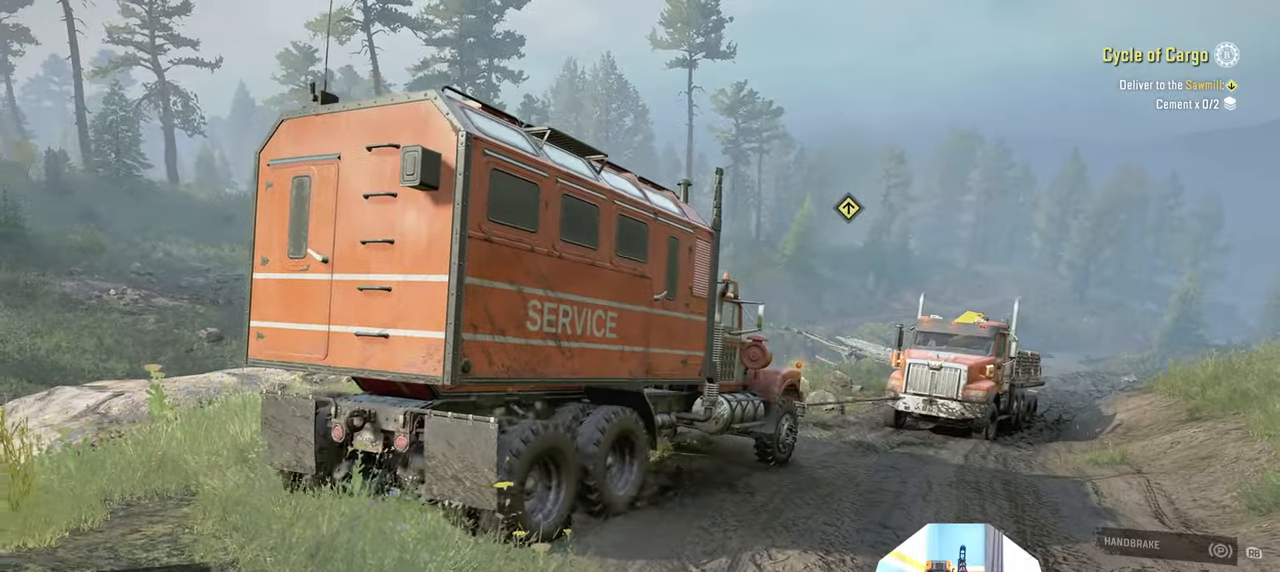
{"buttons": ["Y", "R2"], "left_stick": "center", "right_stick": "center", "events": []}
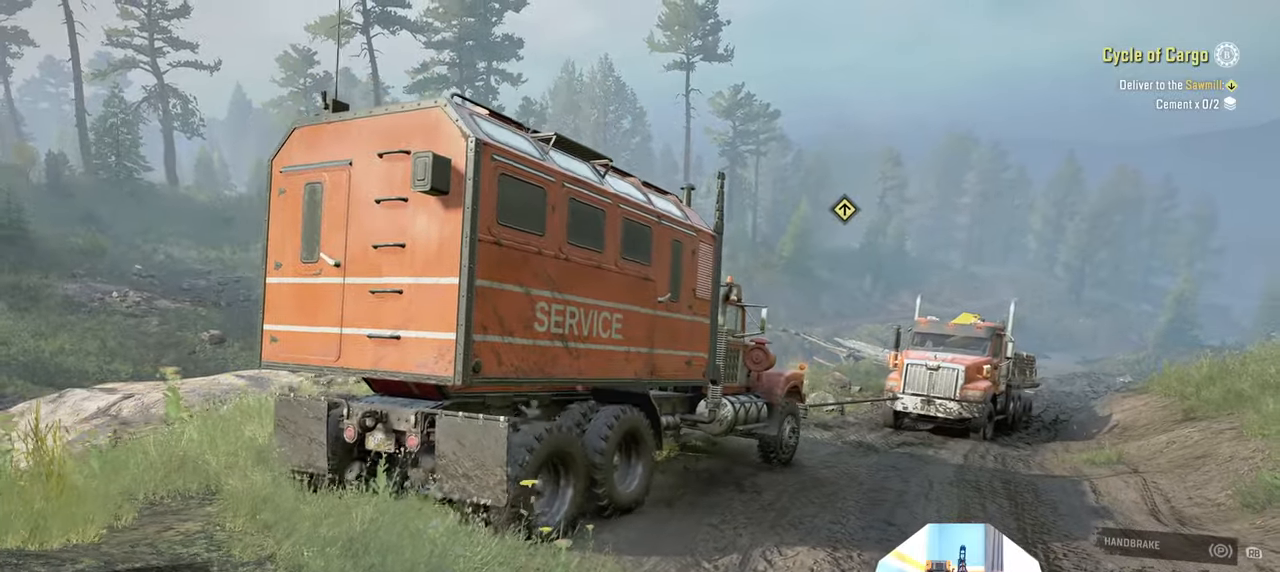
{"buttons": ["Y", "R2"], "left_stick": "center", "right_stick": "center", "events": [[134, "right_stick", "down-left"], [334, "right_stick", "center"]]}
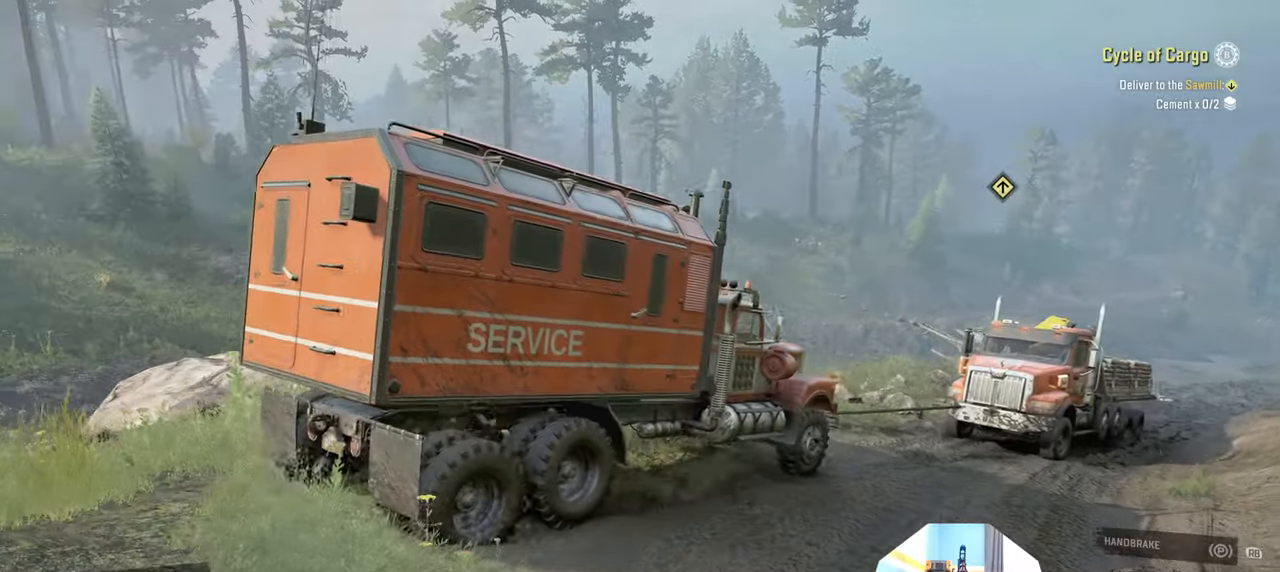
{"buttons": ["Y", "R2"], "left_stick": "center", "right_stick": "center", "events": []}
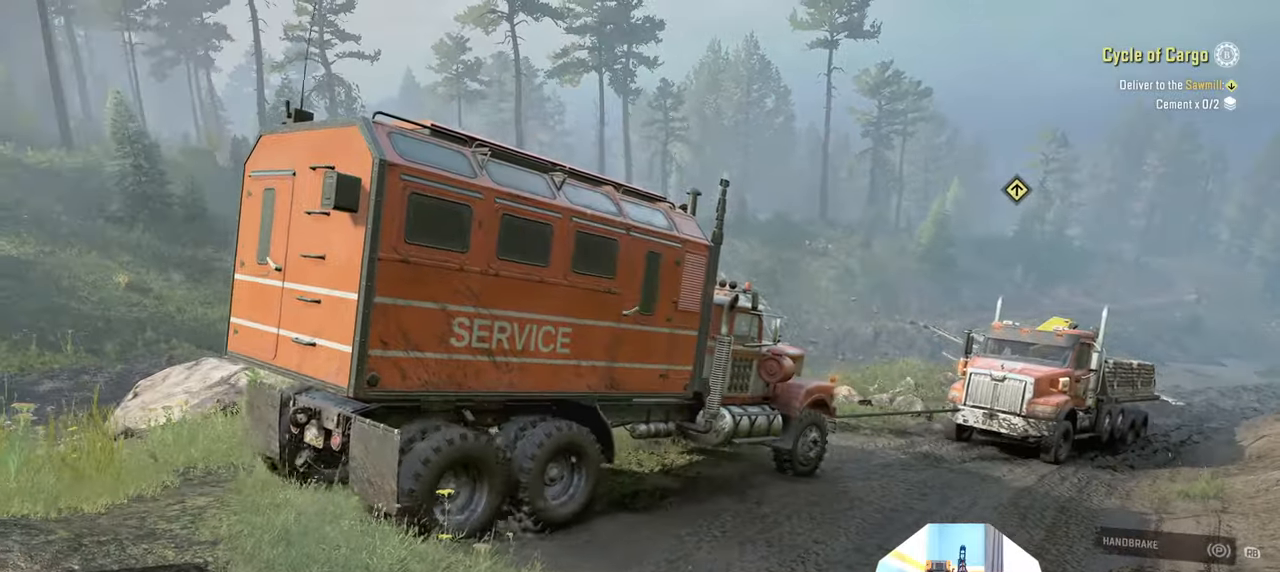
{"buttons": ["Y", "R2"], "left_stick": "center", "right_stick": "center", "events": []}
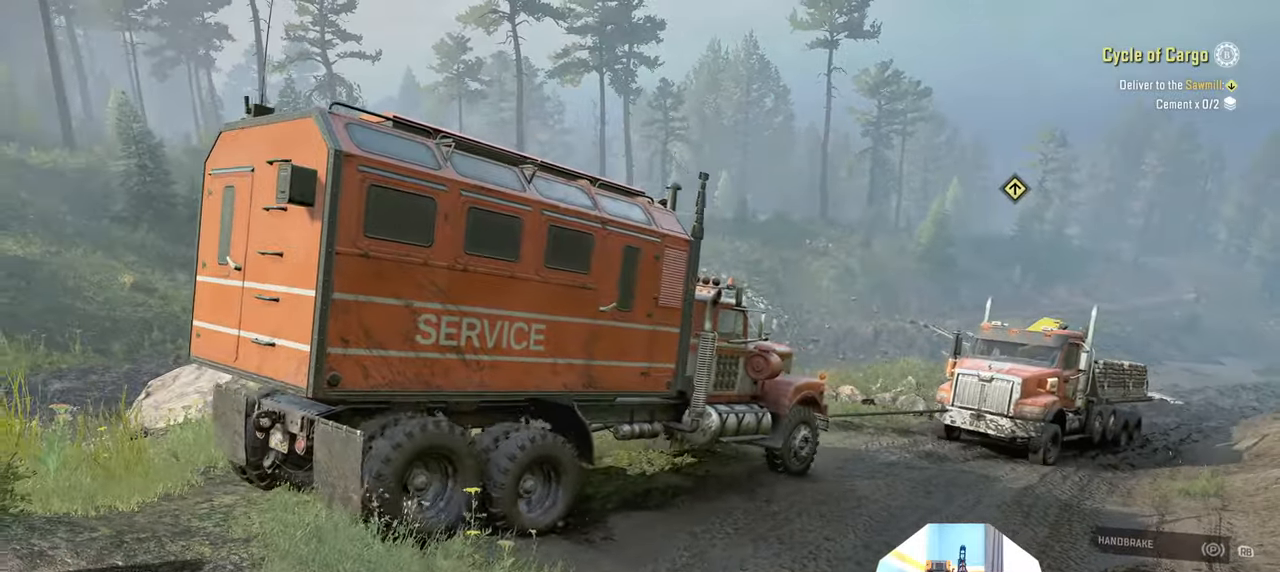
{"buttons": ["Y", "R2"], "left_stick": "center", "right_stick": "center", "events": []}
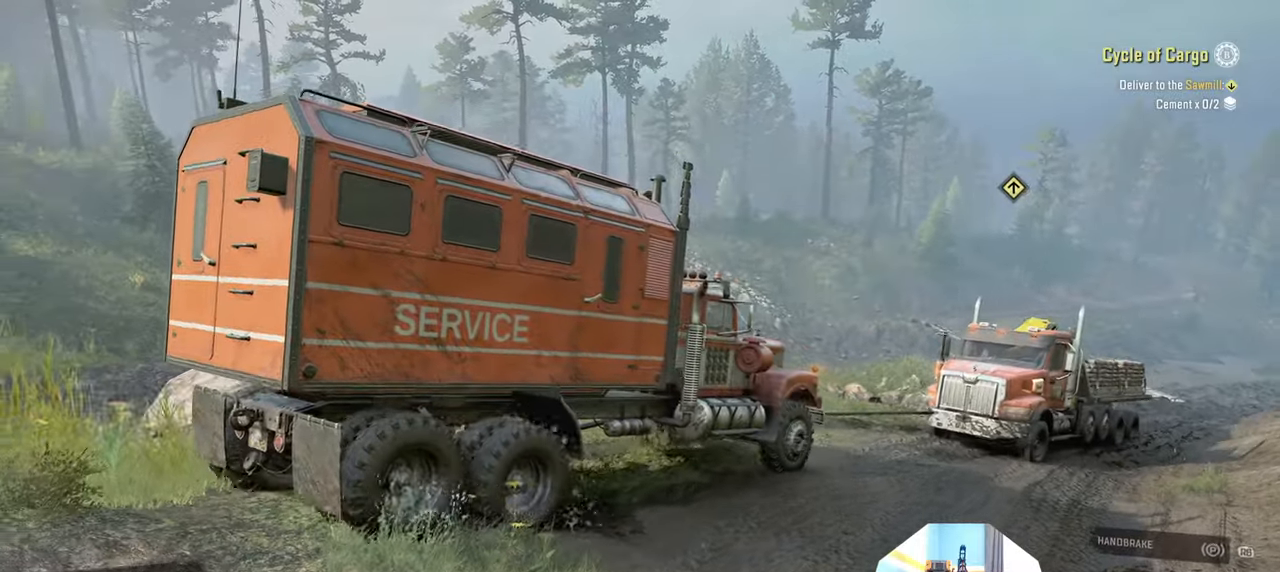
{"buttons": ["Y", "R2"], "left_stick": "center", "right_stick": "center", "events": []}
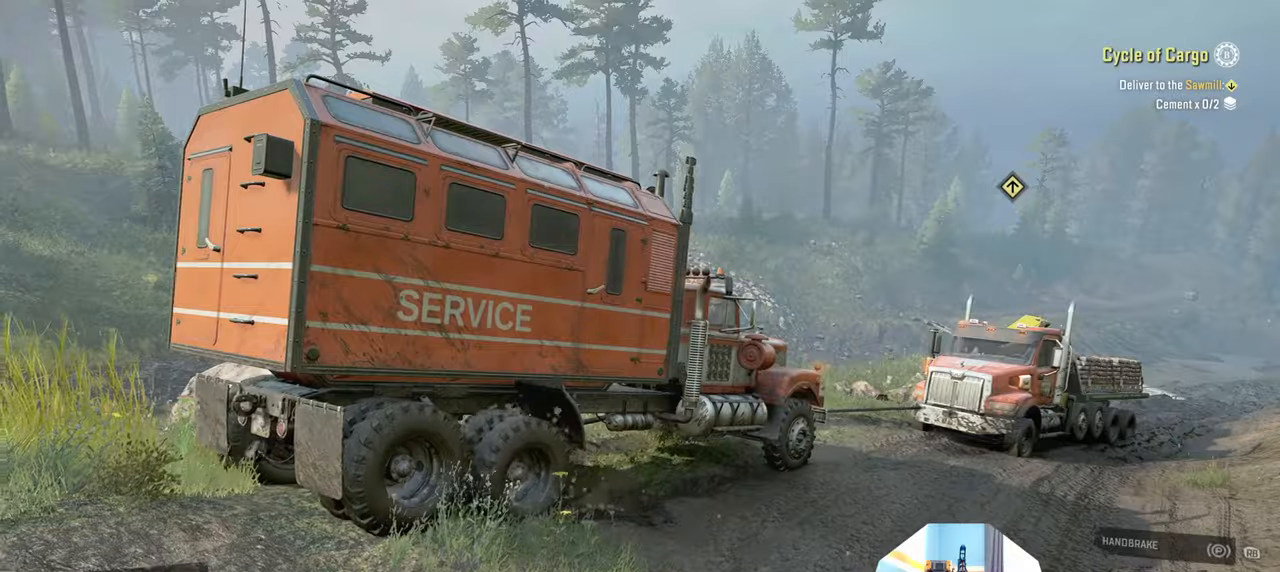
{"buttons": ["Y", "R2"], "left_stick": "right", "right_stick": "center", "events": [[200, "left_stick", "right"]]}
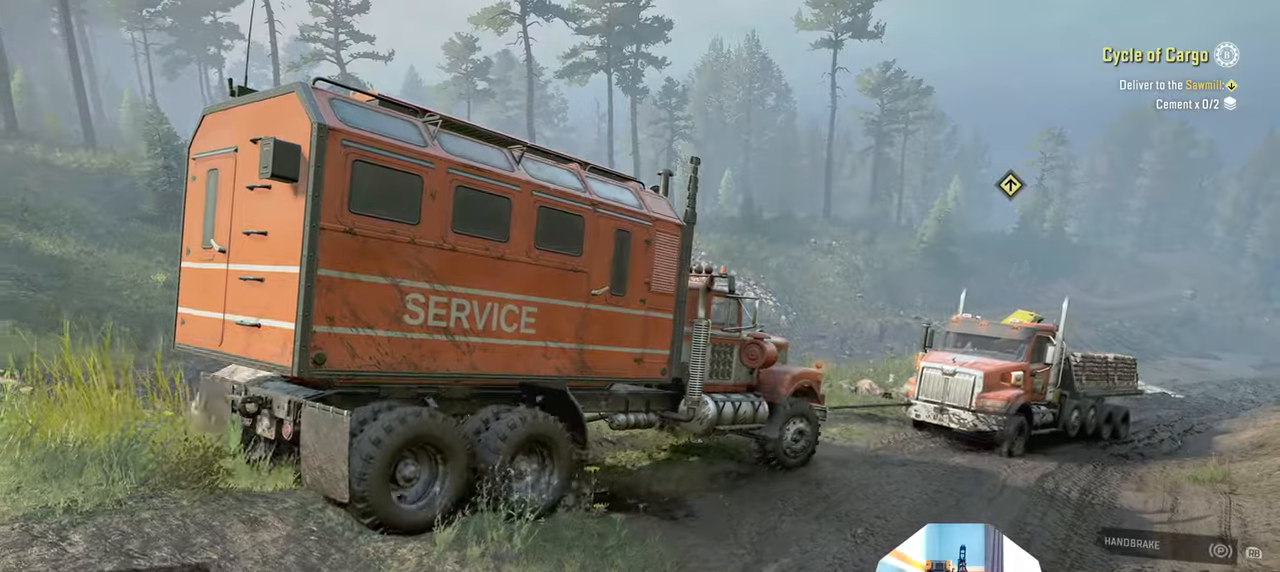
{"buttons": ["Y", "R2"], "left_stick": "right", "right_stick": "center", "events": []}
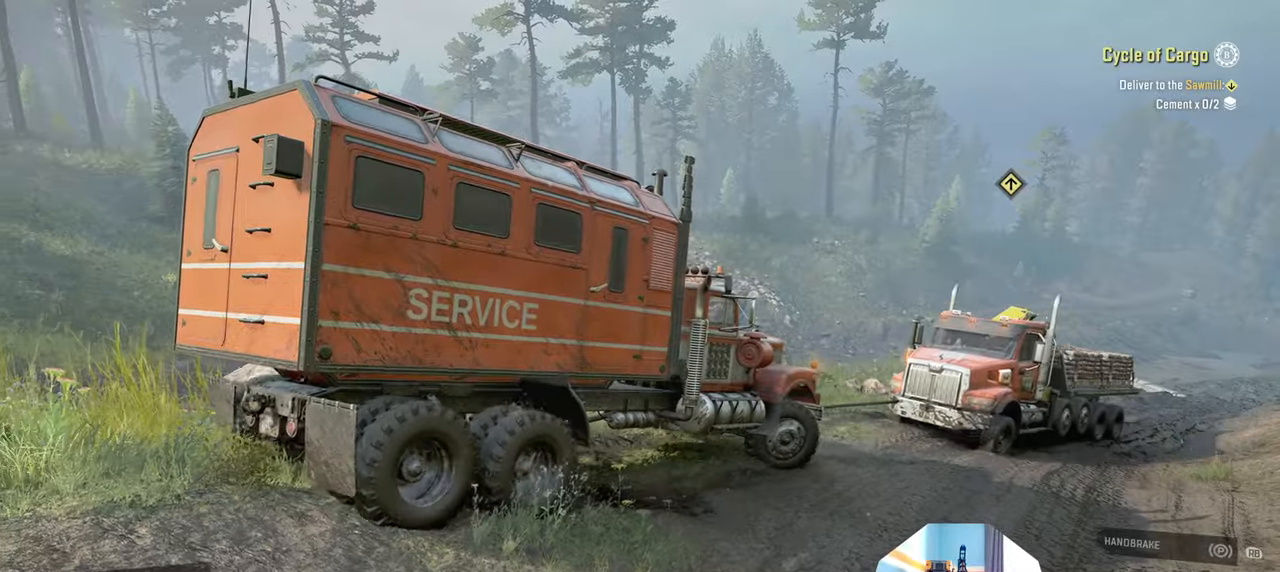
{"buttons": ["Y", "R2"], "left_stick": "center", "right_stick": "center", "events": [[367, "left_stick", "center"]]}
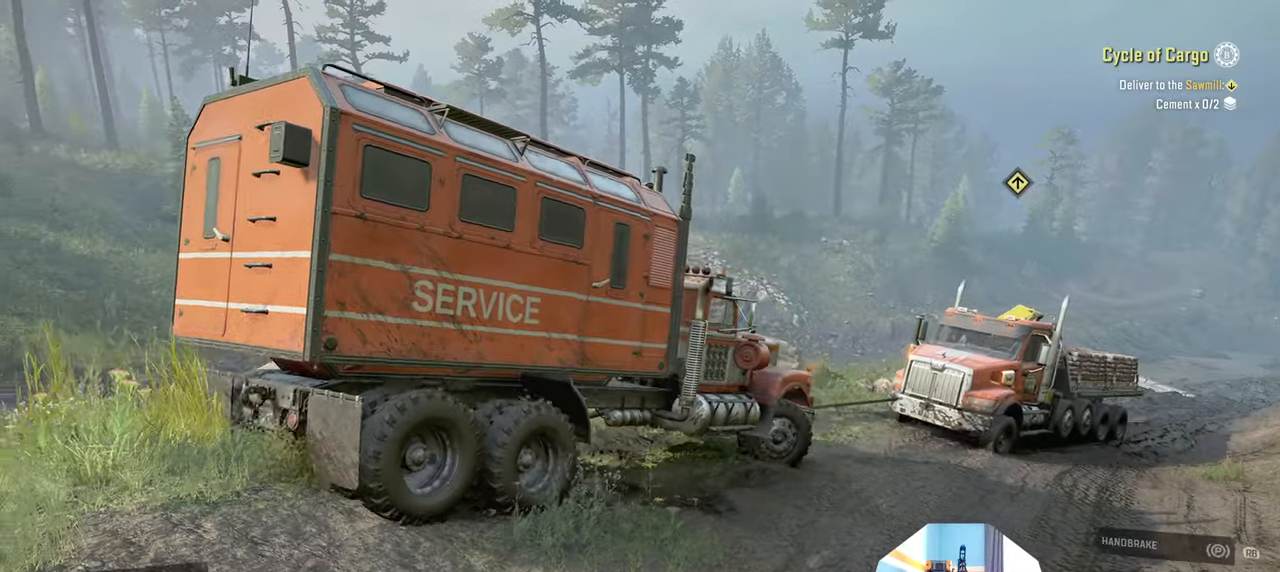
{"buttons": ["Y", "R2"], "left_stick": "left", "right_stick": "center", "events": [[400, "left_stick", "left"]]}
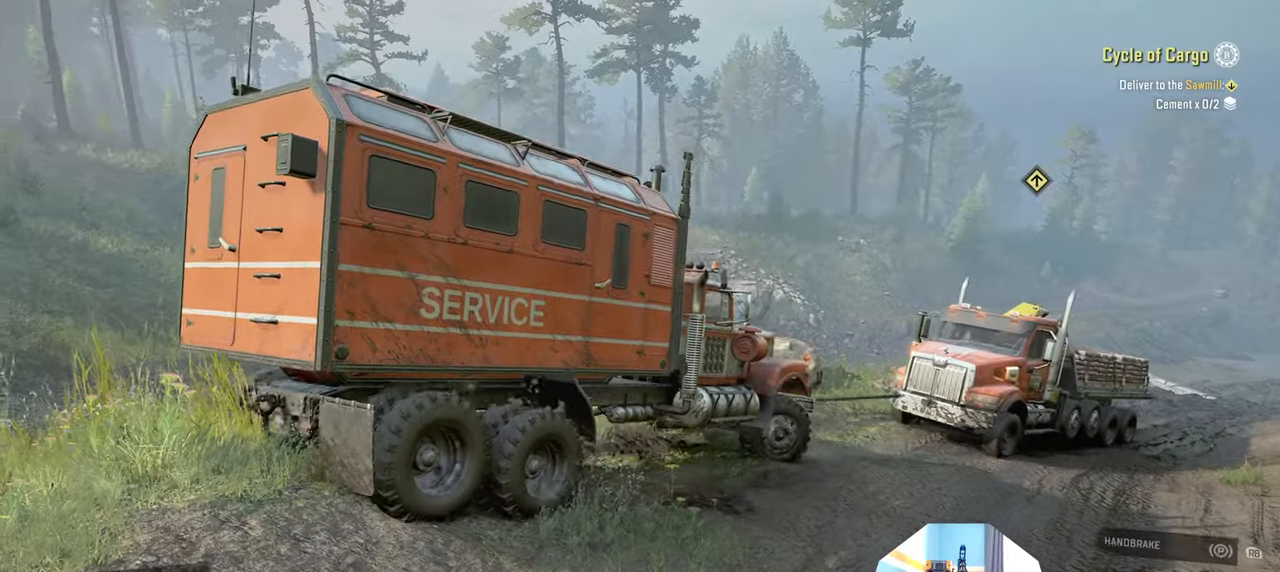
{"buttons": ["Y", "R2"], "left_stick": "left", "right_stick": "center", "events": []}